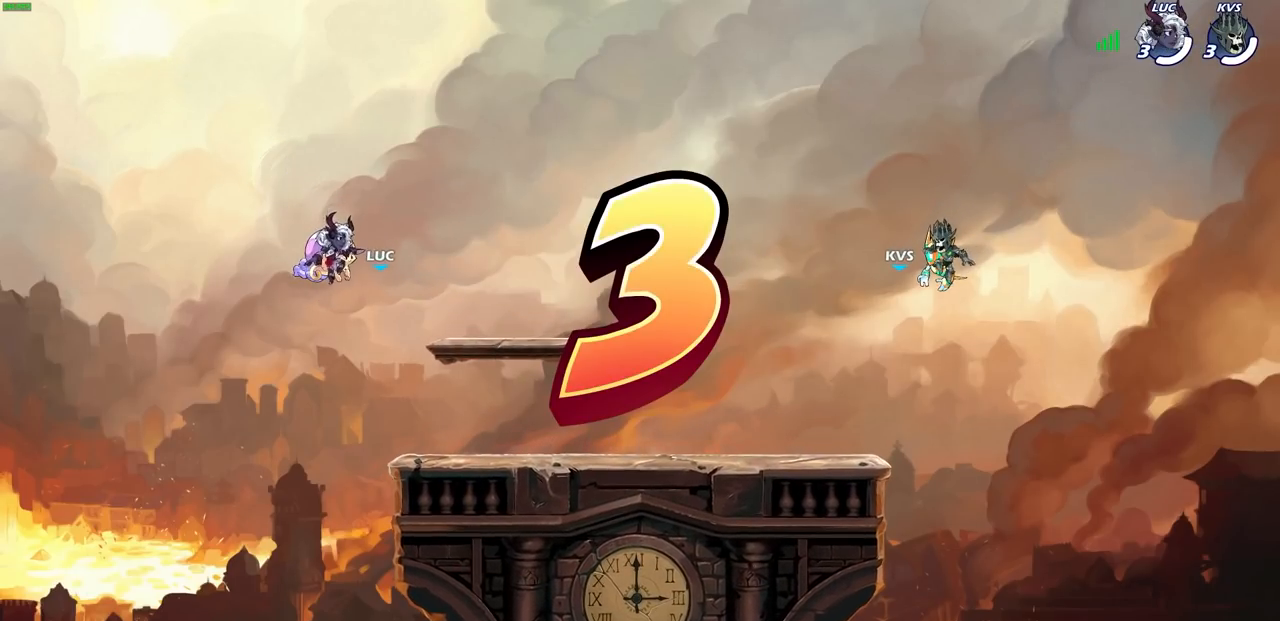
Gameplay with a controller (PlayStation layout); each line is a JSON object with the inputs held at the frame after it. "events" lists button and stick changes between this image and that frame as [ms after this image, input, new state], when the widget could be followed in between.
{"buttons": ["SELECT"], "left_stick": "center", "right_stick": "center", "events": [[483, "SELECT", "down"]]}
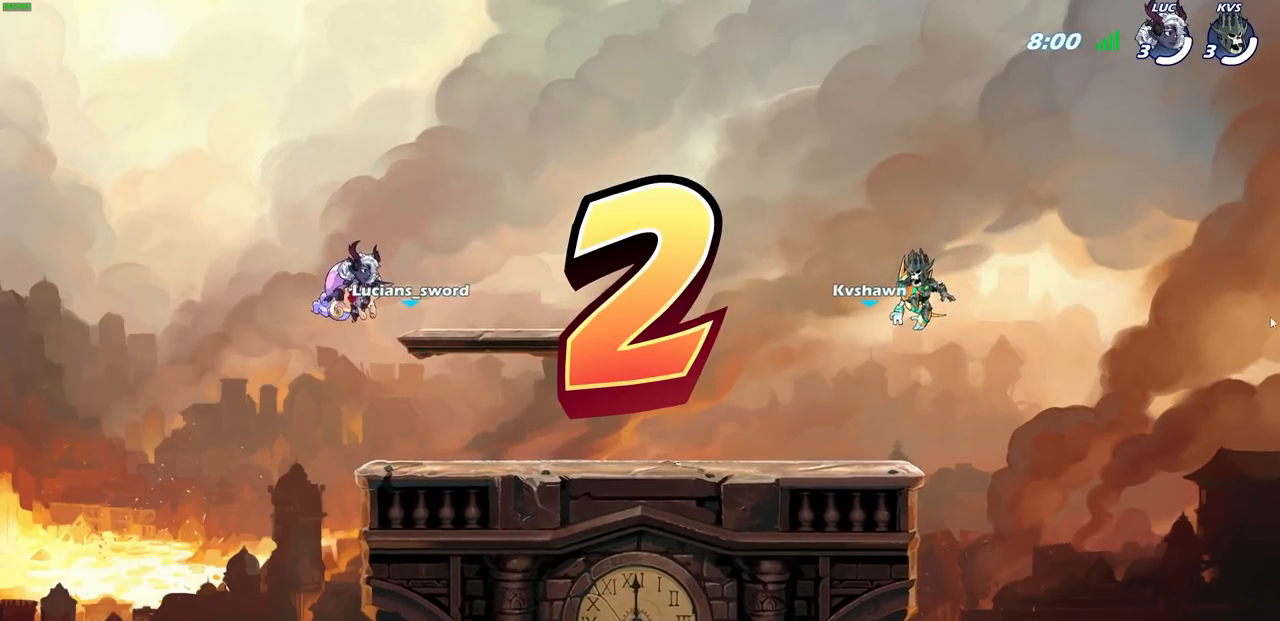
{"buttons": ["SELECT"], "left_stick": "center", "right_stick": "center", "events": []}
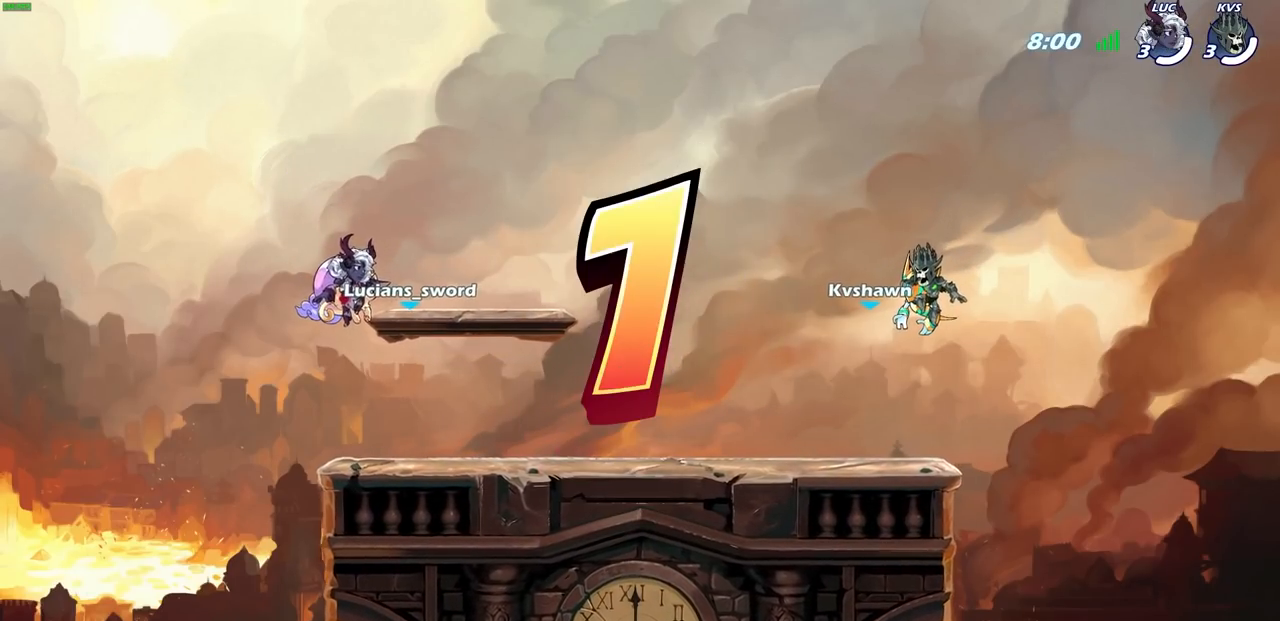
{"buttons": ["SELECT"], "left_stick": "center", "right_stick": "center", "events": []}
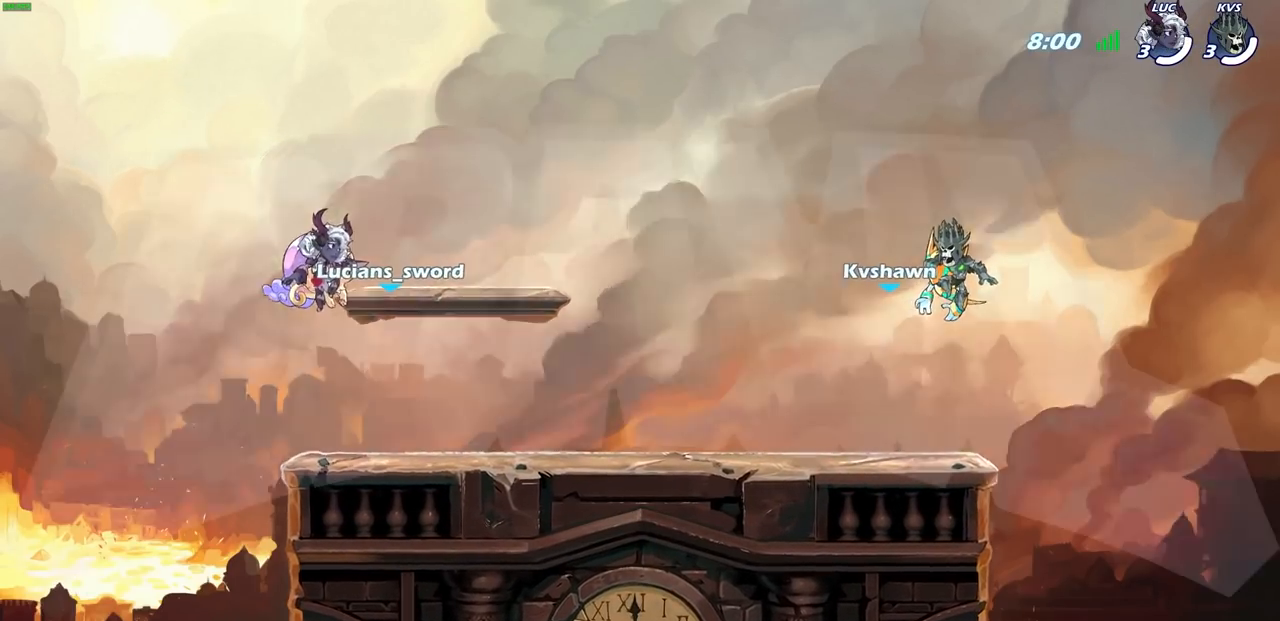
{"buttons": ["SELECT"], "left_stick": "center", "right_stick": "center", "events": []}
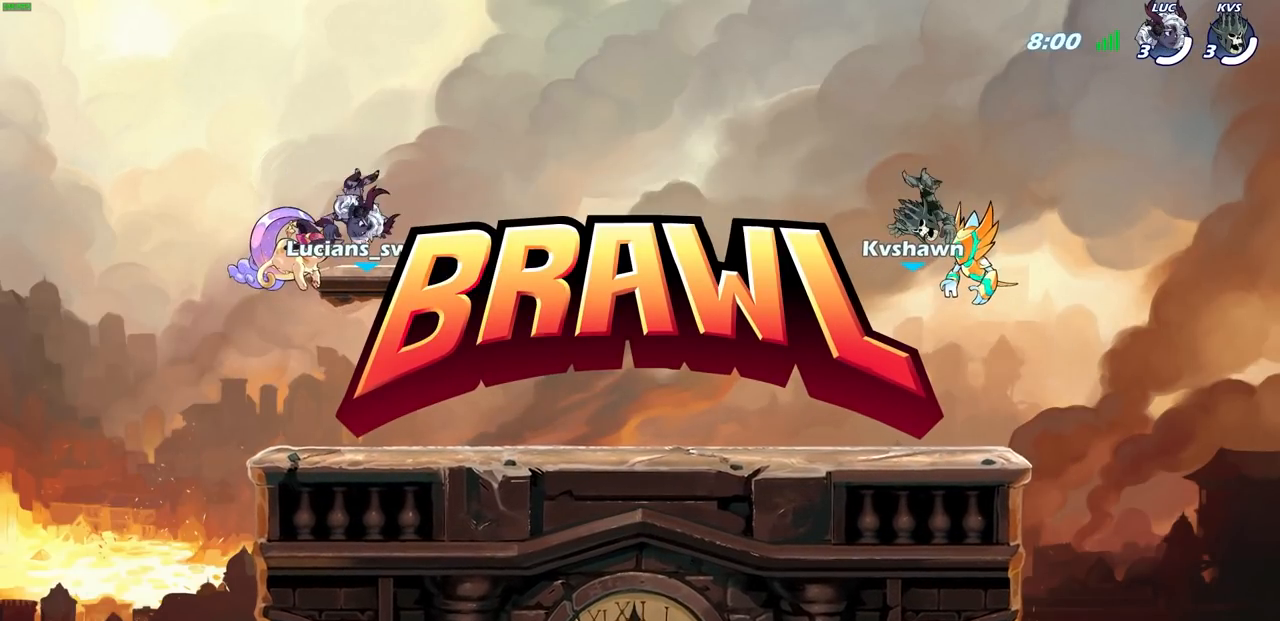
{"buttons": ["SELECT"], "left_stick": "center", "right_stick": "center", "events": []}
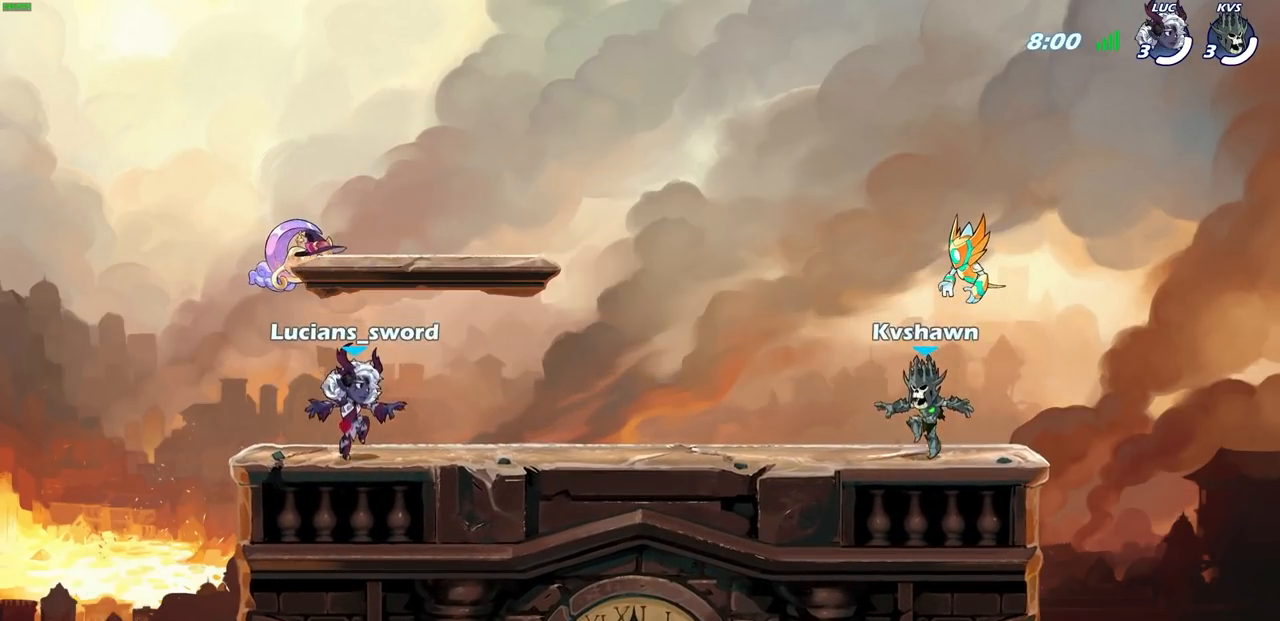
{"buttons": [], "left_stick": "center", "right_stick": "center", "events": [[467, "SELECT", "up"]]}
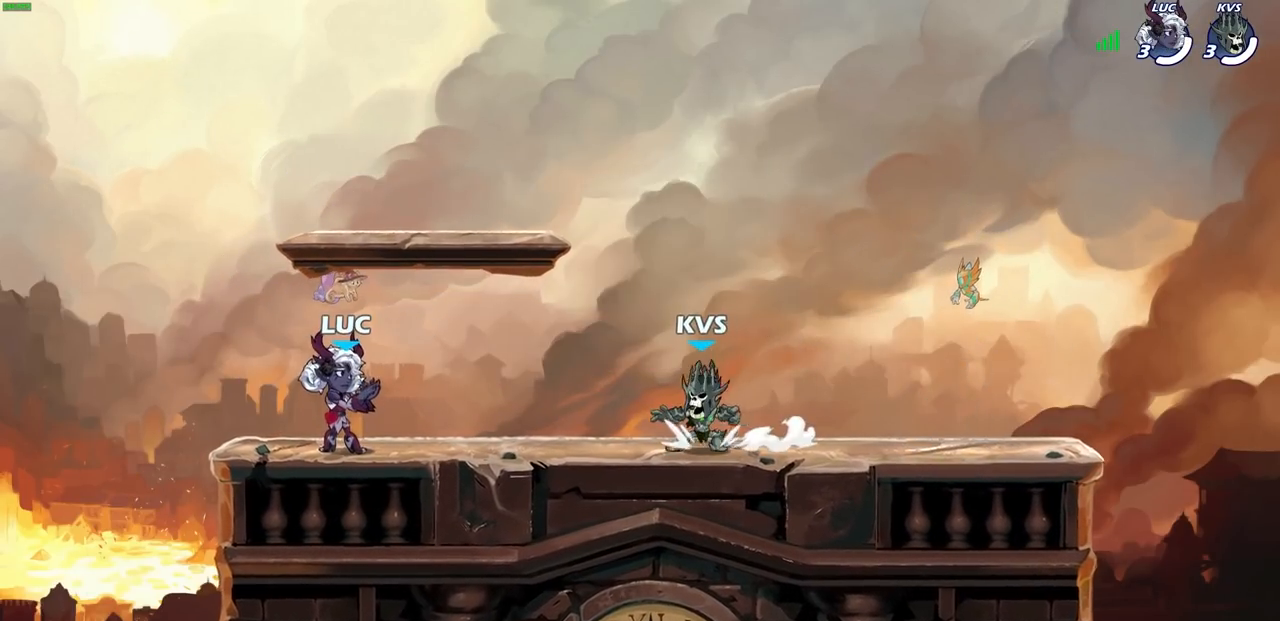
{"buttons": [], "left_stick": "center", "right_stick": "center", "events": []}
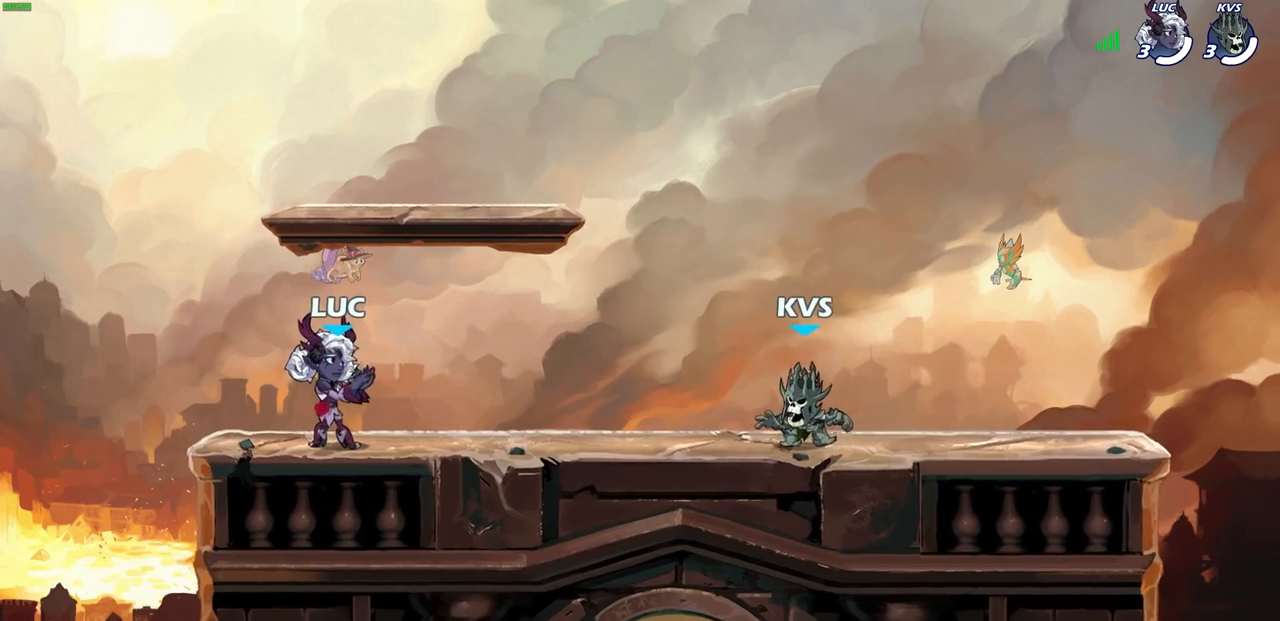
{"buttons": [], "left_stick": "center", "right_stick": "center", "events": []}
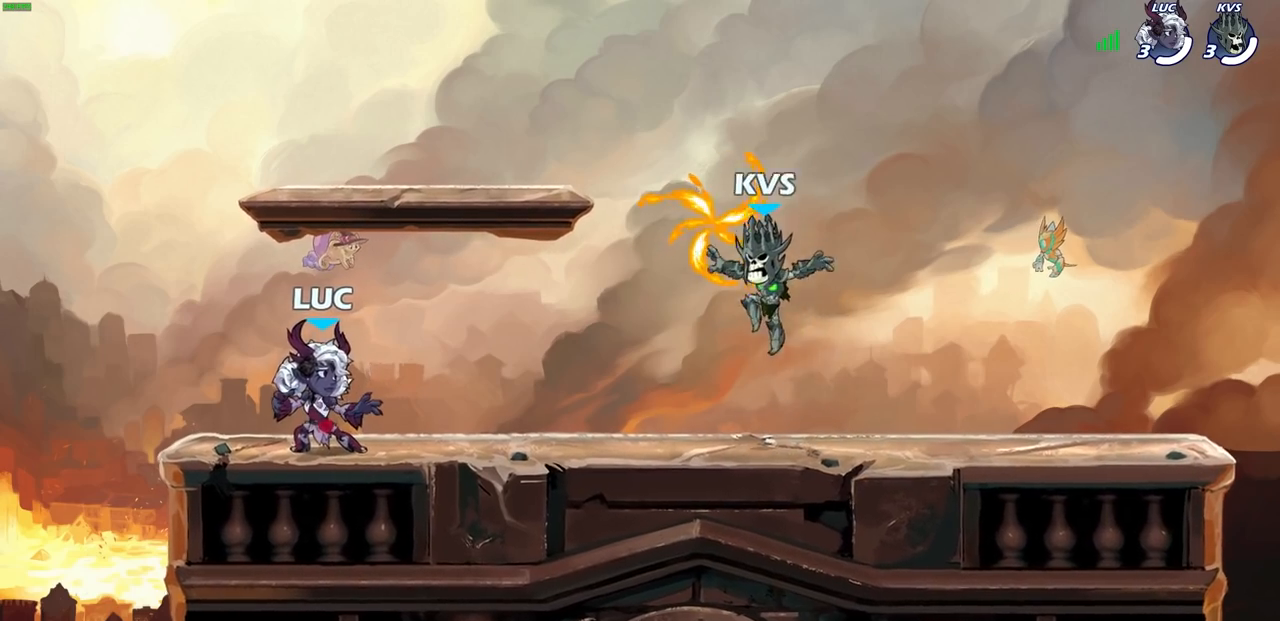
{"buttons": ["CROSS", "R1"], "left_stick": "down-left", "right_stick": "center", "events": [[33, "left_stick", "right"], [133, "R2", "down"], [183, "CROSS", "down"], [217, "R1", "down"], [267, "R1", "up"], [300, "CROSS", "up"], [317, "R2", "up"], [367, "left_stick", "down-left"], [450, "CROSS", "down"], [450, "R1", "down"]]}
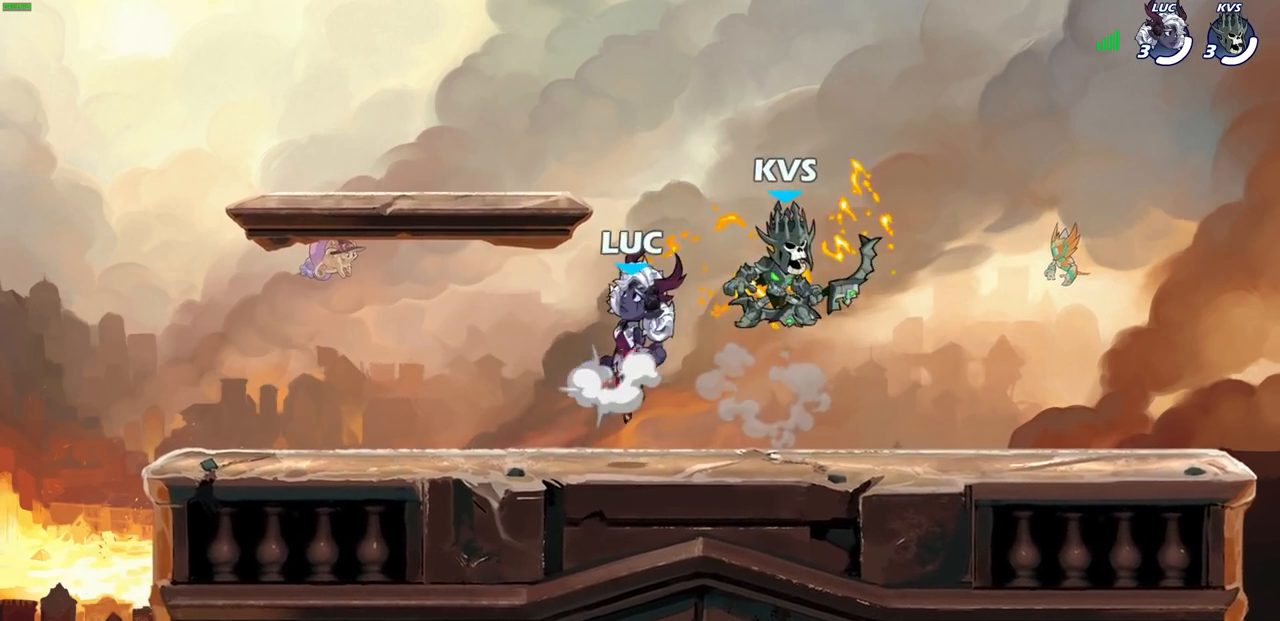
{"buttons": [], "left_stick": "left", "right_stick": "center", "events": [[50, "left_stick", "up-left"], [83, "CROSS", "up"], [83, "R1", "up"], [150, "CROSS", "down"], [333, "CROSS", "up"], [367, "left_stick", "left"]]}
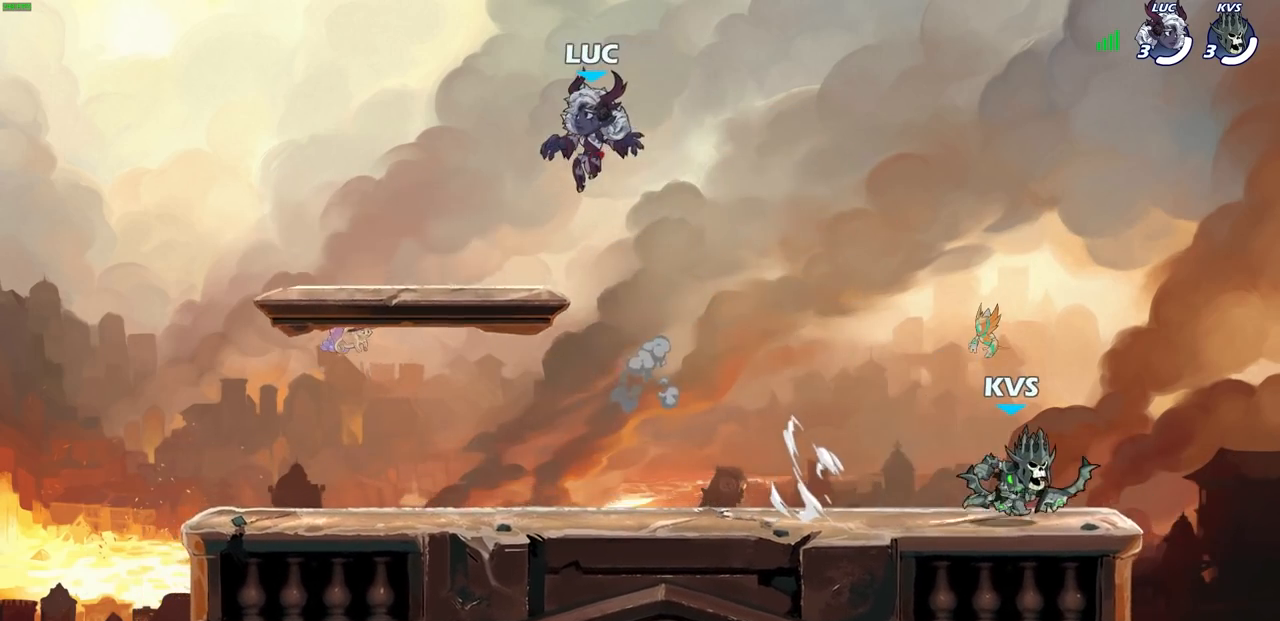
{"buttons": [], "left_stick": "center", "right_stick": "center", "events": [[33, "left_stick", "down-left"], [283, "left_stick", "right"], [383, "left_stick", "center"]]}
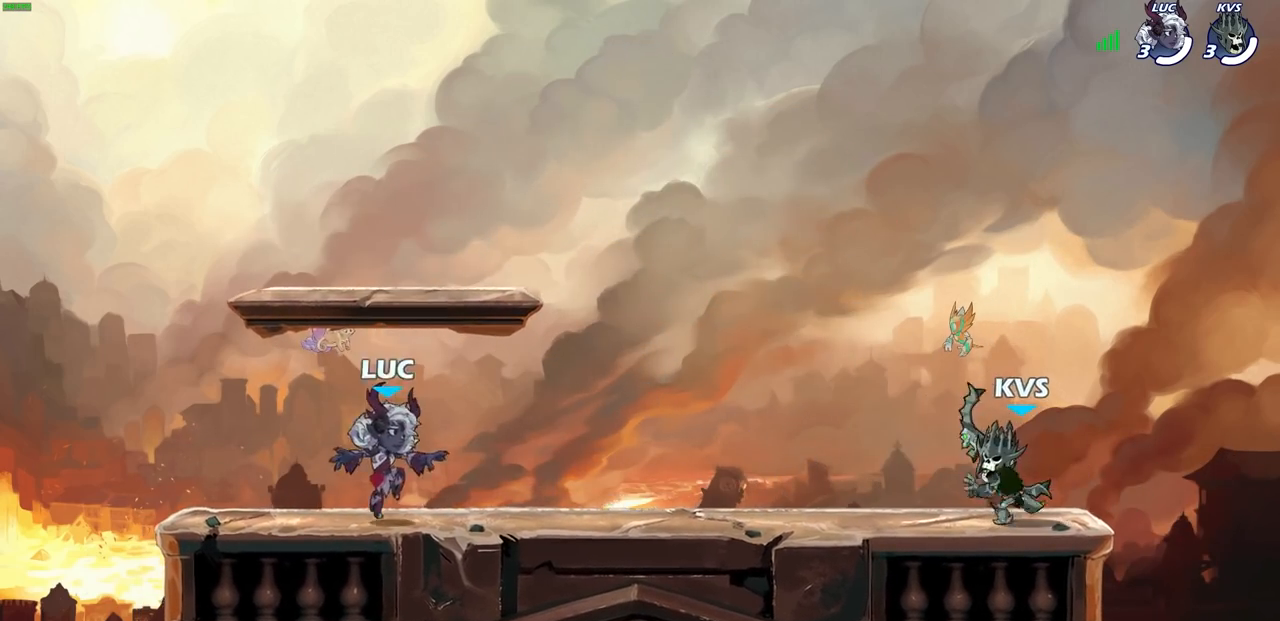
{"buttons": ["CROSS"], "left_stick": "center", "right_stick": "center", "events": [[217, "CROSS", "down"], [383, "CROSS", "up"], [450, "CROSS", "down"]]}
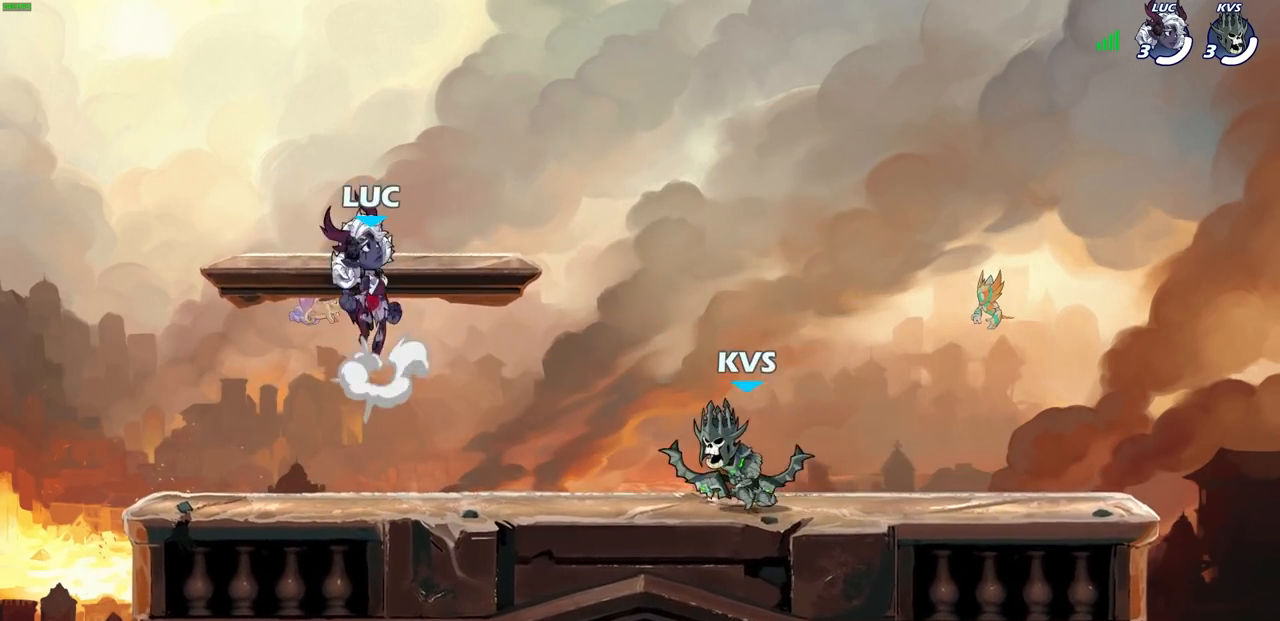
{"buttons": [], "left_stick": "right", "right_stick": "center", "events": [[200, "CROSS", "up"], [233, "left_stick", "down"], [417, "left_stick", "right"]]}
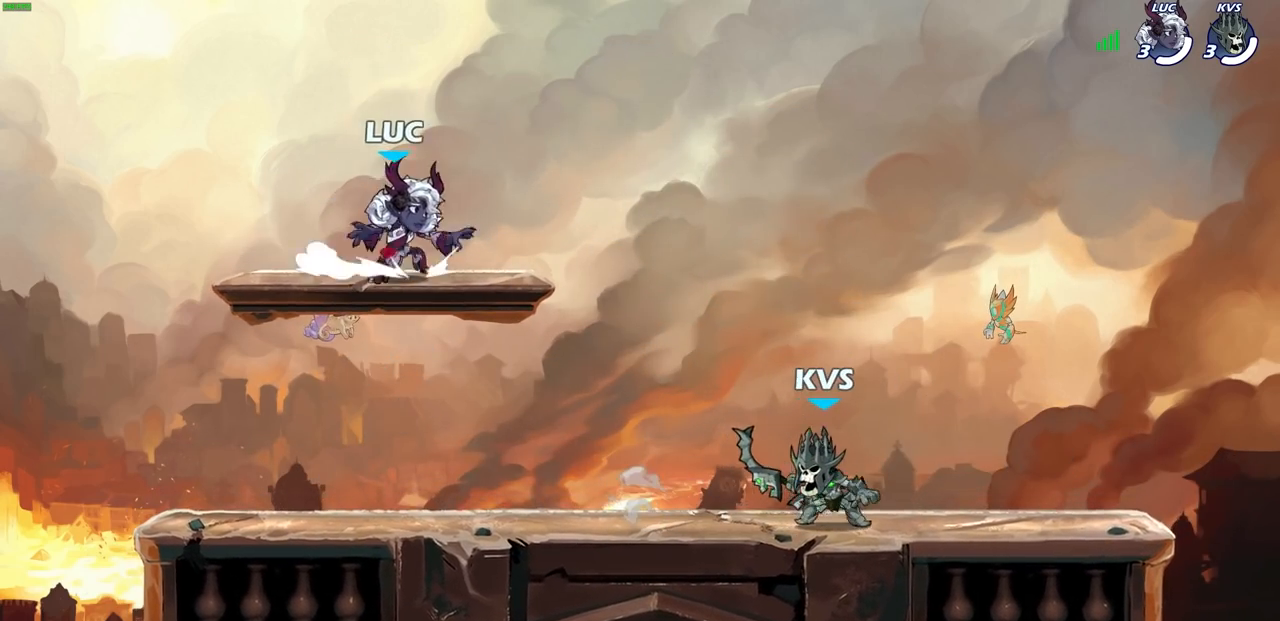
{"buttons": [], "left_stick": "left", "right_stick": "center", "events": [[100, "R2", "down"], [133, "CROSS", "down"], [133, "left_stick", "center"], [267, "CROSS", "up"], [267, "R2", "up"], [383, "left_stick", "left"]]}
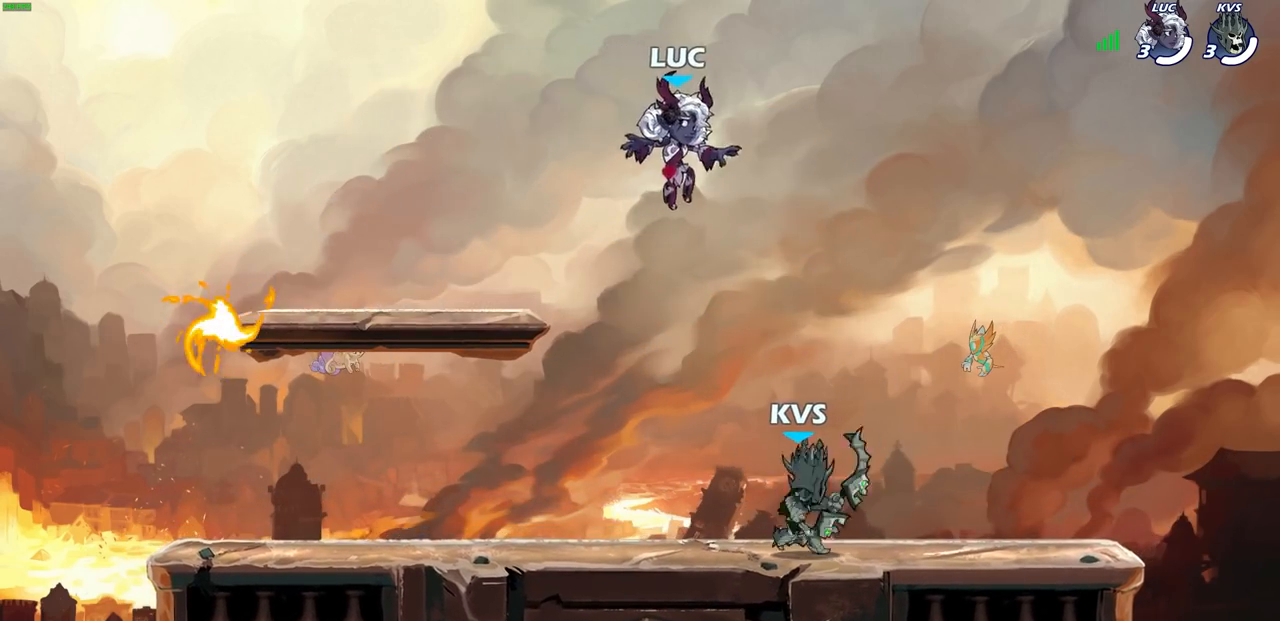
{"buttons": ["R2"], "left_stick": "left", "right_stick": "center", "events": [[67, "left_stick", "down-left"], [433, "left_stick", "left"], [500, "R2", "down"]]}
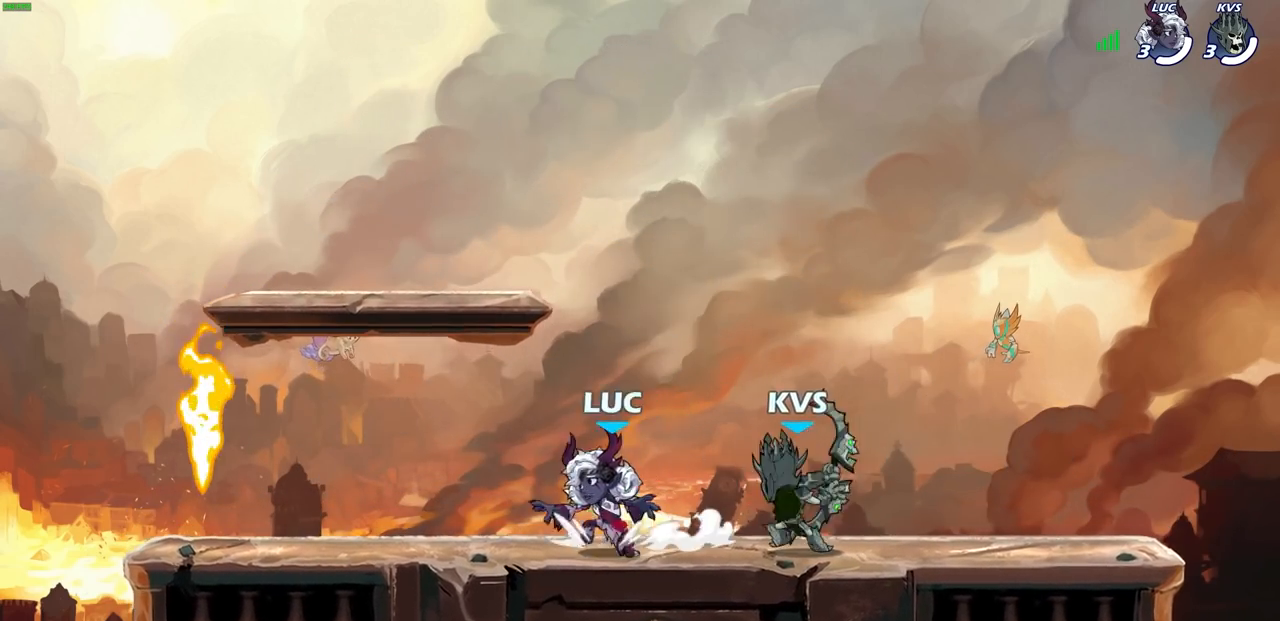
{"buttons": [], "left_stick": "left", "right_stick": "center"}
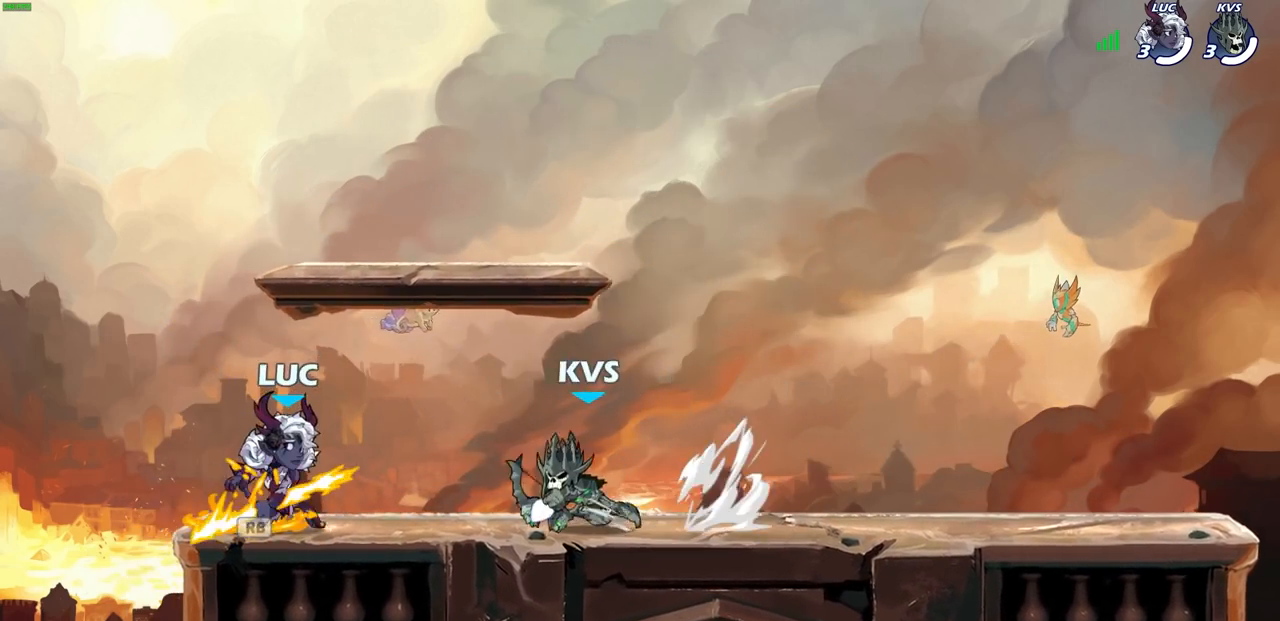
{"buttons": [], "left_stick": "right", "right_stick": "center", "events": [[33, "left_stick", "up"], [117, "SQUARE", "down"], [133, "left_stick", "center"], [183, "SQUARE", "up"], [283, "SQUARE", "down"], [367, "SQUARE", "up"], [500, "left_stick", "right"]]}
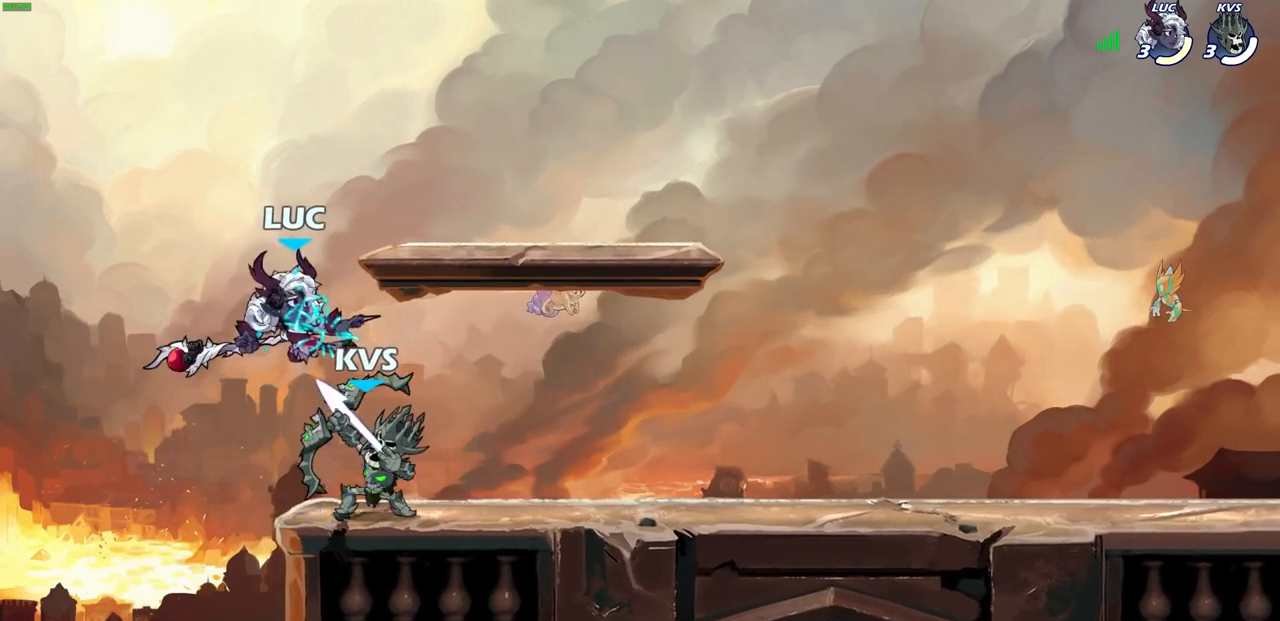
{"buttons": ["CROSS"], "left_stick": "up-right", "right_stick": "center"}
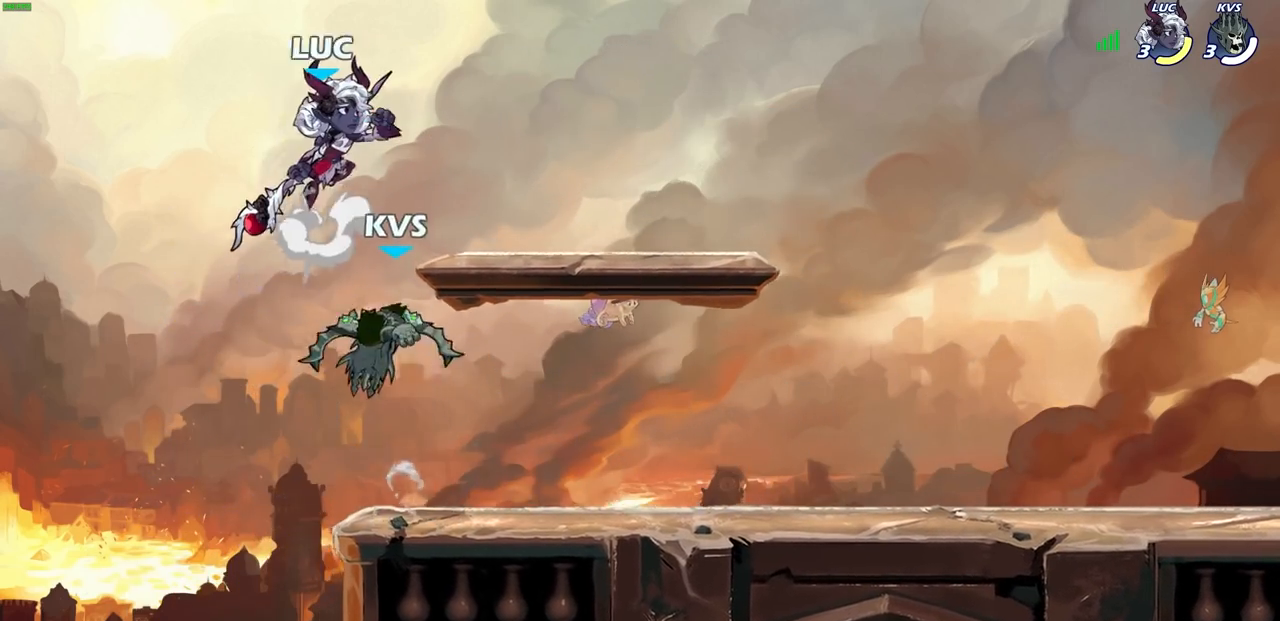
{"buttons": ["CROSS"], "left_stick": "right", "right_stick": "center", "events": [[83, "left_stick", "up-left"], [100, "CROSS", "up"], [200, "left_stick", "down-left"], [367, "left_stick", "right"], [433, "CROSS", "down"]]}
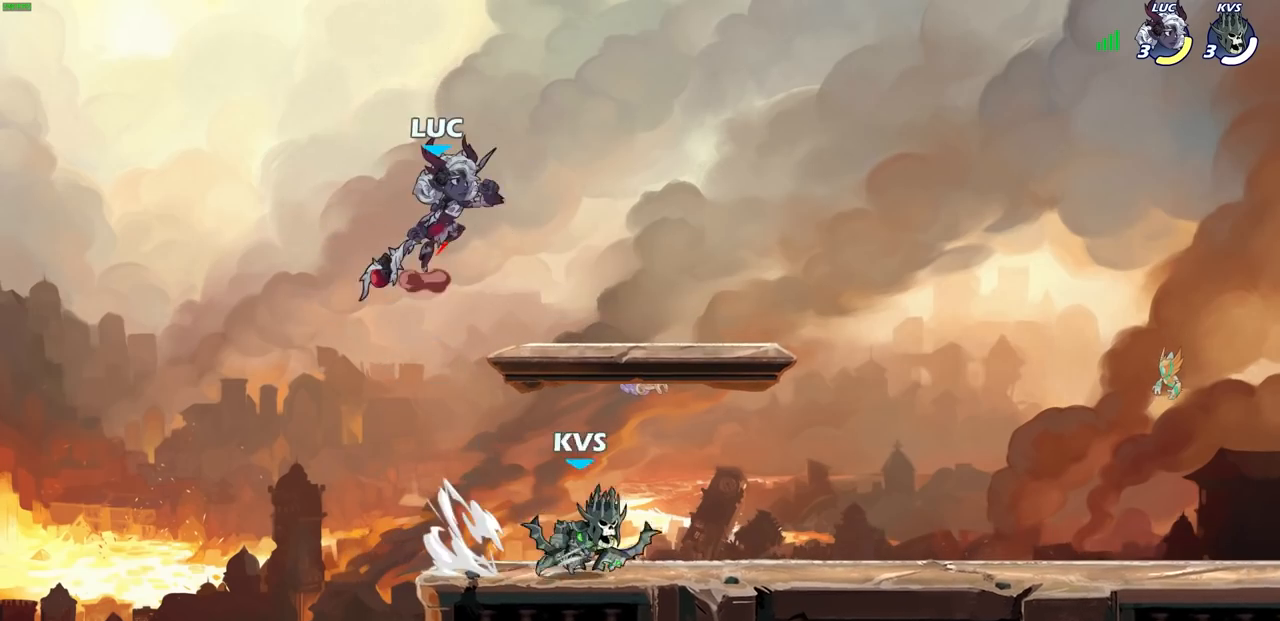
{"buttons": [], "left_stick": "down-left", "right_stick": "center", "events": [[67, "CROSS", "up"], [217, "left_stick", "down"], [350, "left_stick", "down-left"]]}
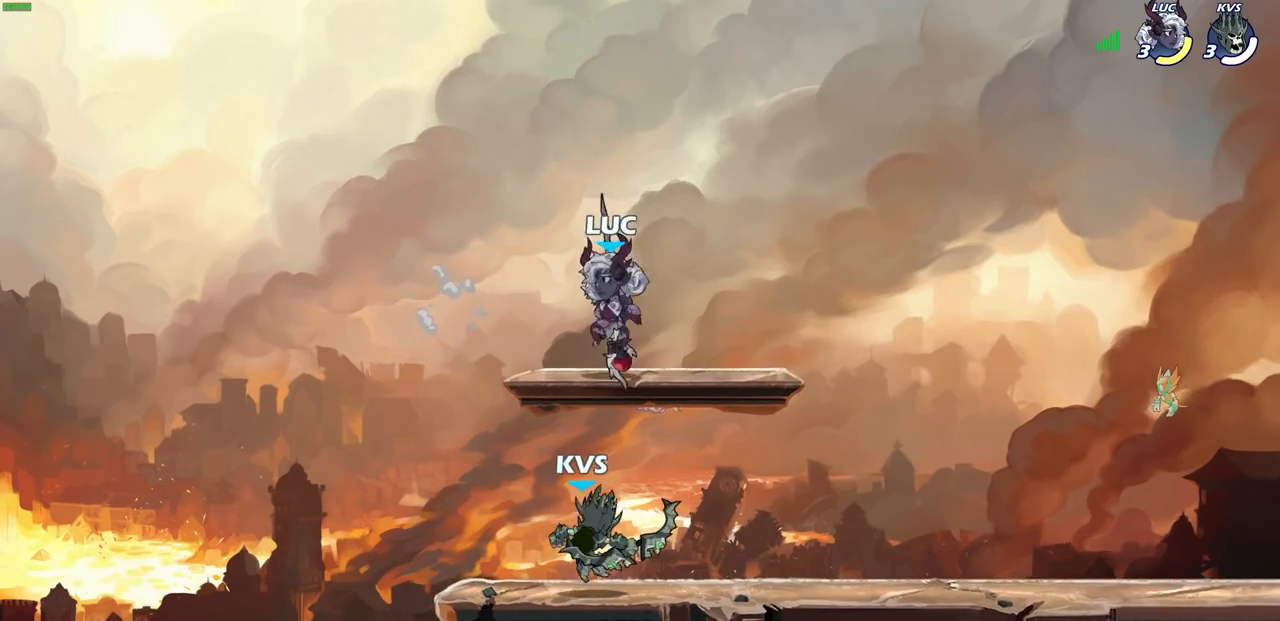
{"buttons": [], "left_stick": "center", "right_stick": "center", "events": [[183, "left_stick", "down-right"], [233, "SQUARE", "down"], [233, "left_stick", "center"], [283, "SQUARE", "up"]]}
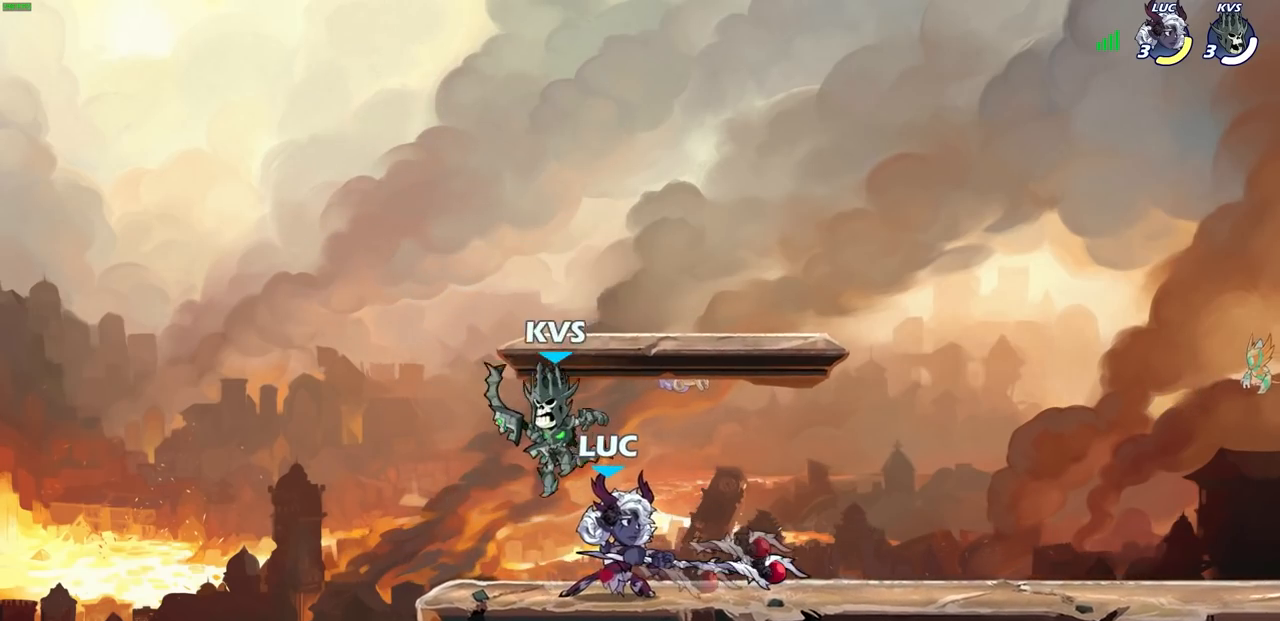
{"buttons": ["CROSS", "R2"], "left_stick": "up-right", "right_stick": "center", "events": [[100, "left_stick", "left"], [350, "CROSS", "down"], [383, "left_stick", "up-right"], [450, "R2", "down"]]}